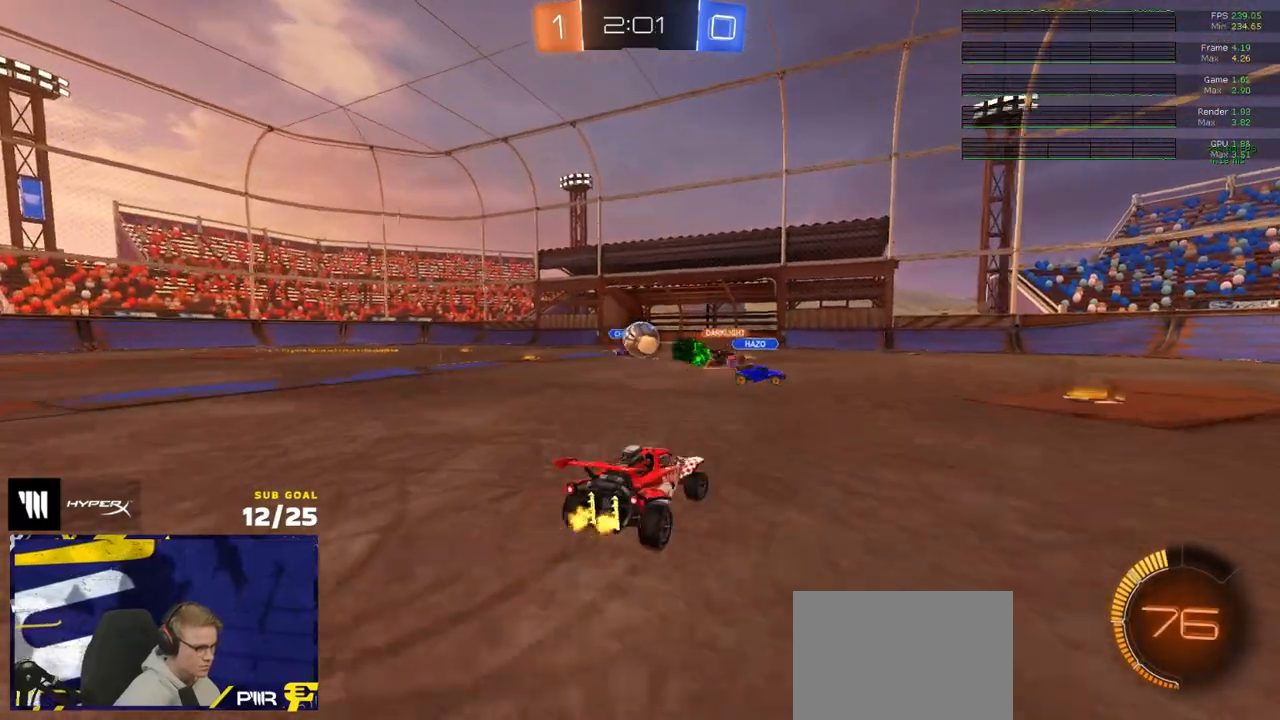
Gameplay with a controller (Xbox layout); each line is a JSON object with the inputs held at the frame after it. "events" lists button and stick changes between this image and that frame as [ms after this image, input, new state], when the widget could be followed in between.
{"buttons": ["R2"], "left_stick": "right", "right_stick": "center", "events": [[383, "X", "down"], [500, "X", "up"]]}
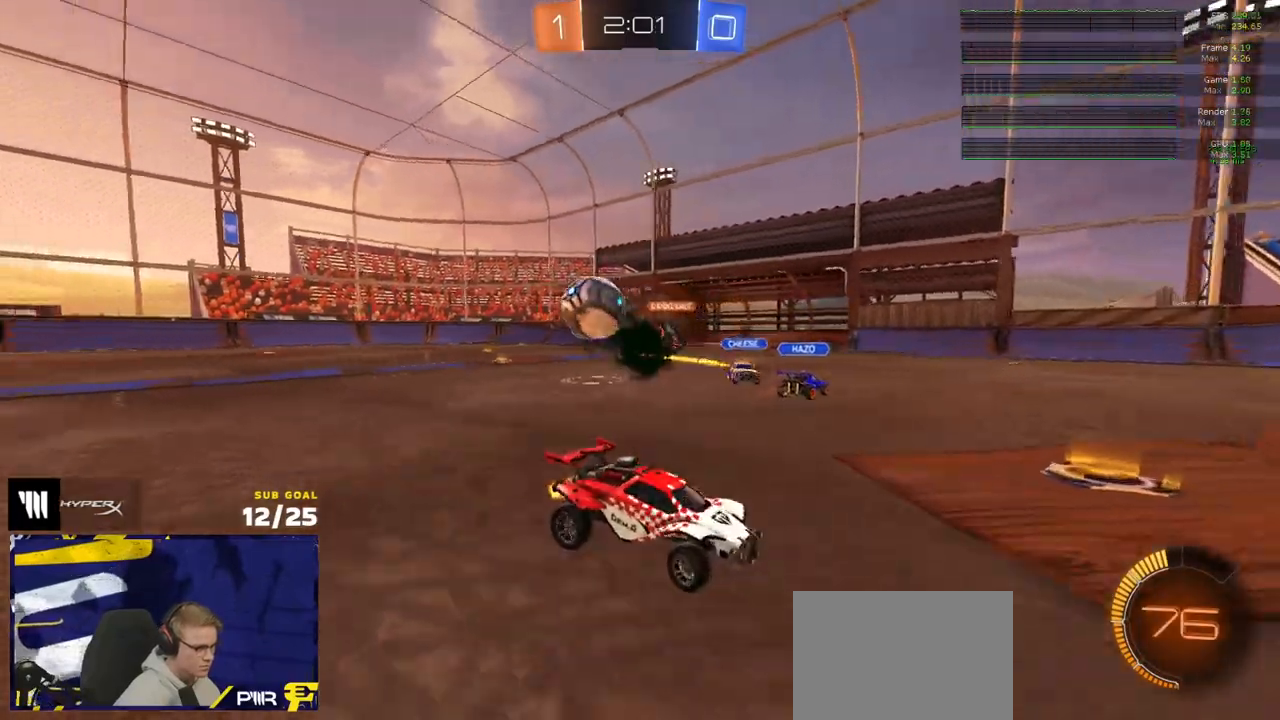
{"buttons": ["R1", "R2"], "left_stick": "right", "right_stick": "center", "events": [[33, "R1", "down"], [150, "X", "down"], [200, "X", "up"]]}
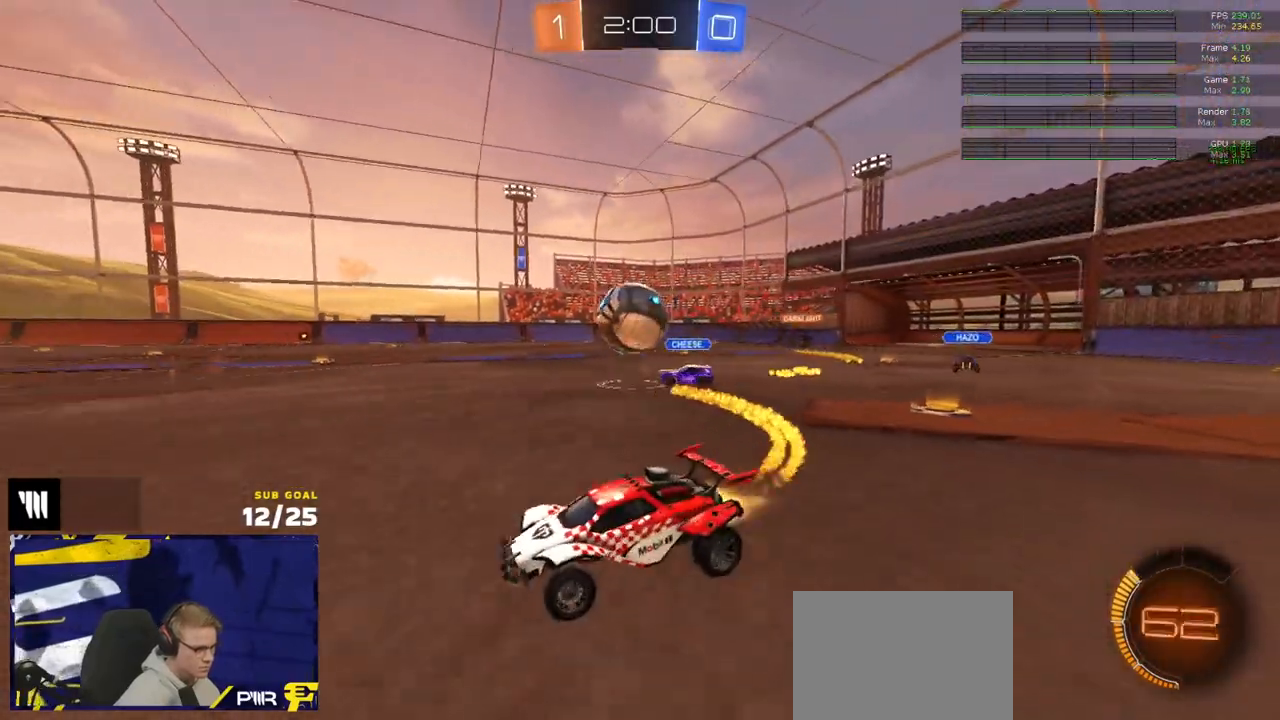
{"buttons": ["Y", "R2", "L3"], "left_stick": "down-right", "right_stick": "center", "events": [[33, "left_stick", "up-right"], [67, "A", "down"], [100, "L3", "down"], [100, "R2", "up"], [117, "A", "up"], [150, "A", "down"], [167, "R2", "down"], [200, "left_stick", "down"], [250, "A", "up"], [383, "left_stick", "down-right"], [433, "R1", "up"], [483, "Y", "down"]]}
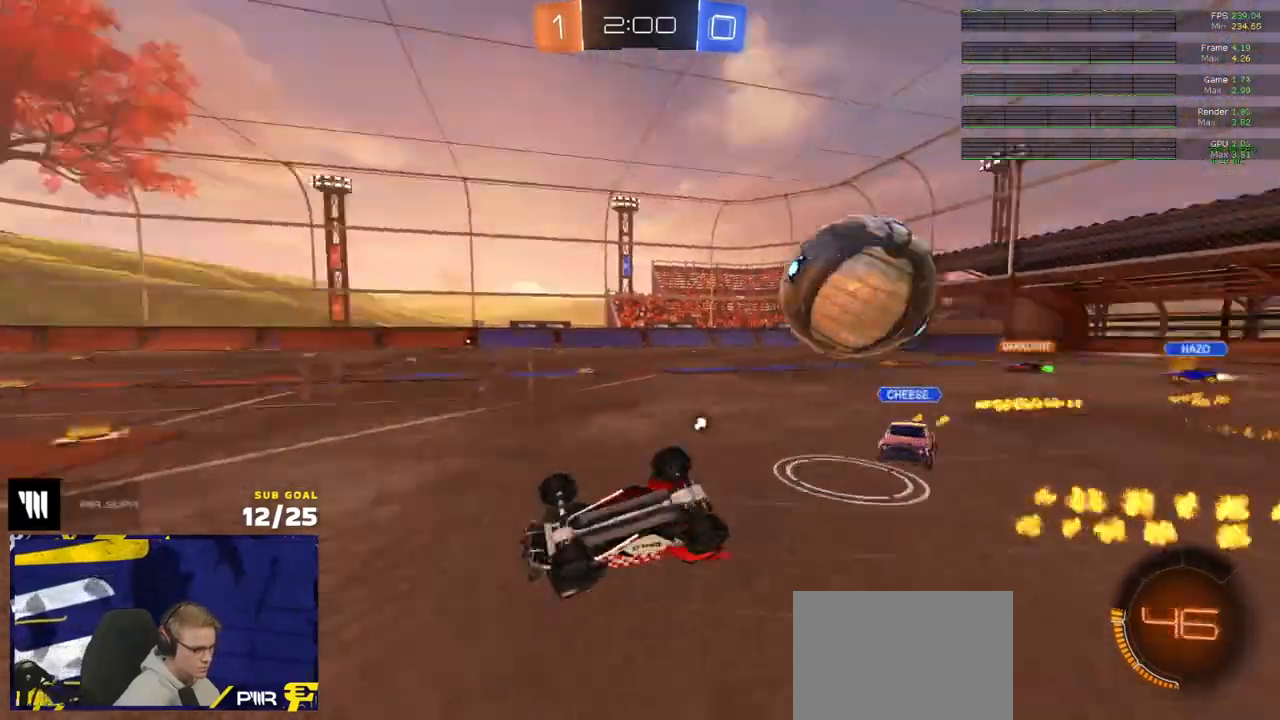
{"buttons": ["R2"], "left_stick": "center", "right_stick": "center", "events": [[67, "Y", "up"], [417, "left_stick", "down-left"], [433, "L3", "up"], [450, "Y", "down"], [467, "left_stick", "center"], [500, "Y", "up"]]}
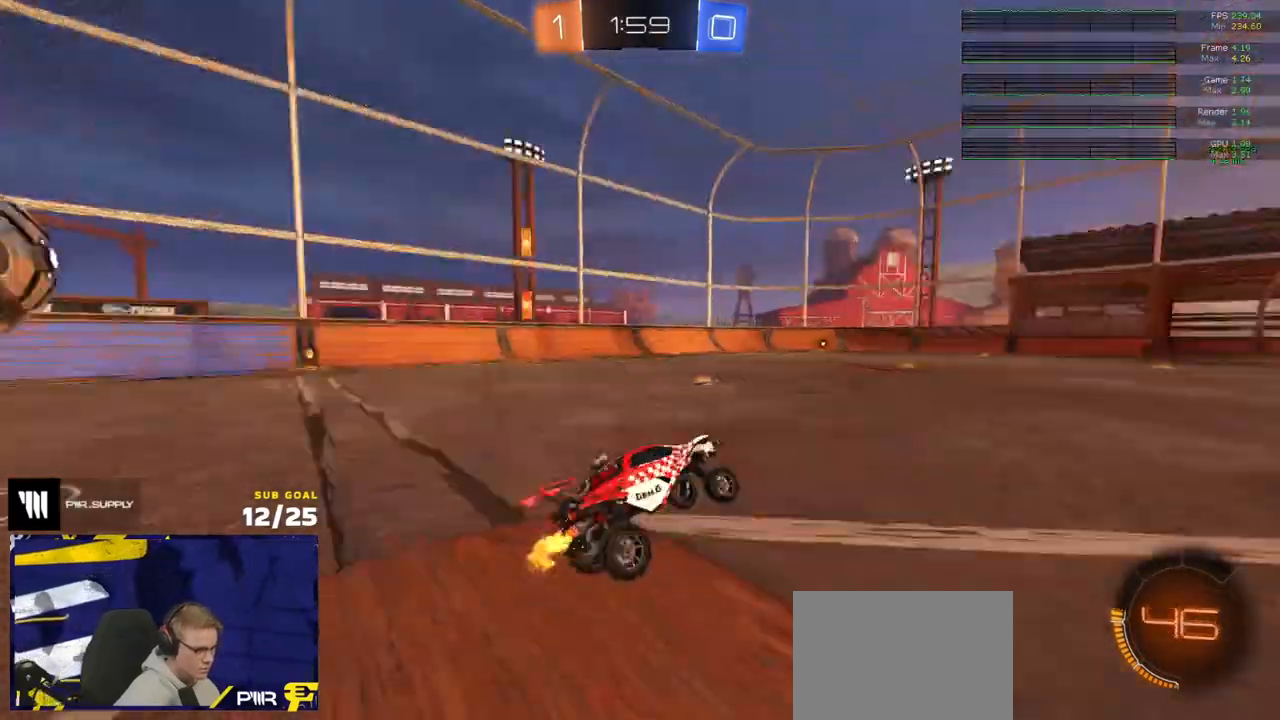
{"buttons": ["R2"], "left_stick": "center", "right_stick": "center", "events": [[183, "left_stick", "left"], [333, "left_stick", "center"]]}
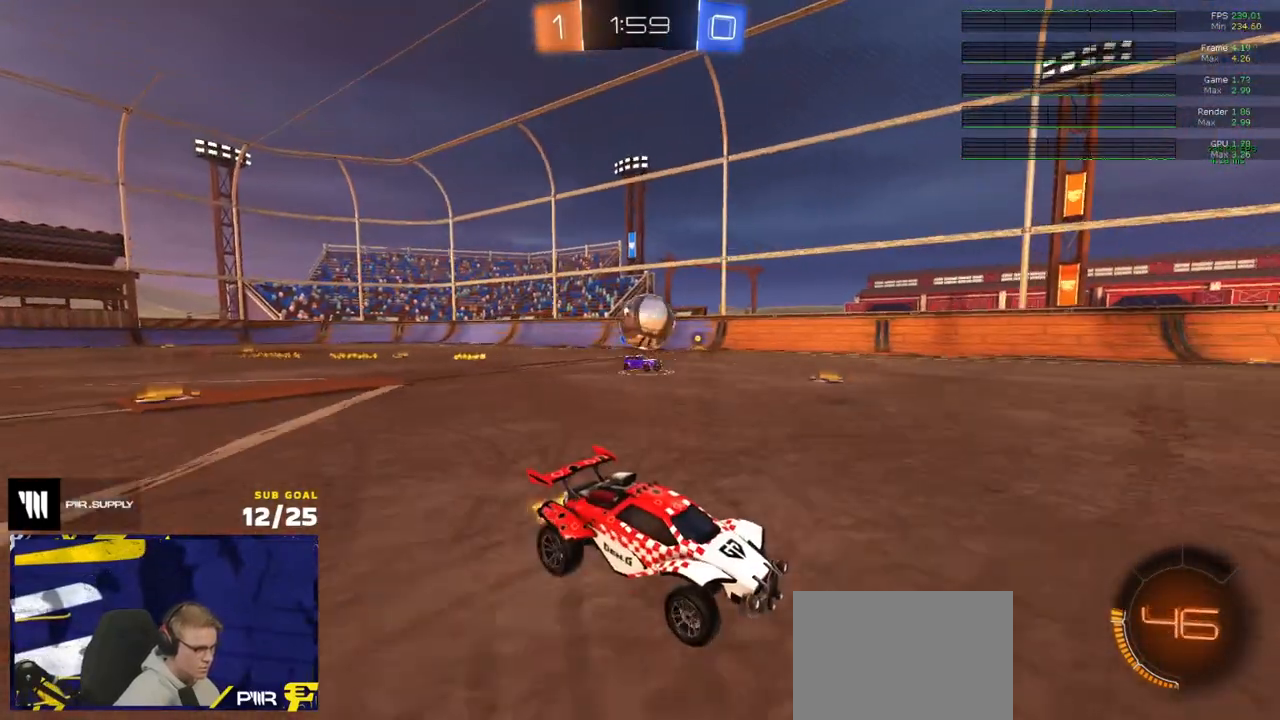
{"buttons": ["R2"], "left_stick": "left", "right_stick": "center", "events": [[183, "left_stick", "left"]]}
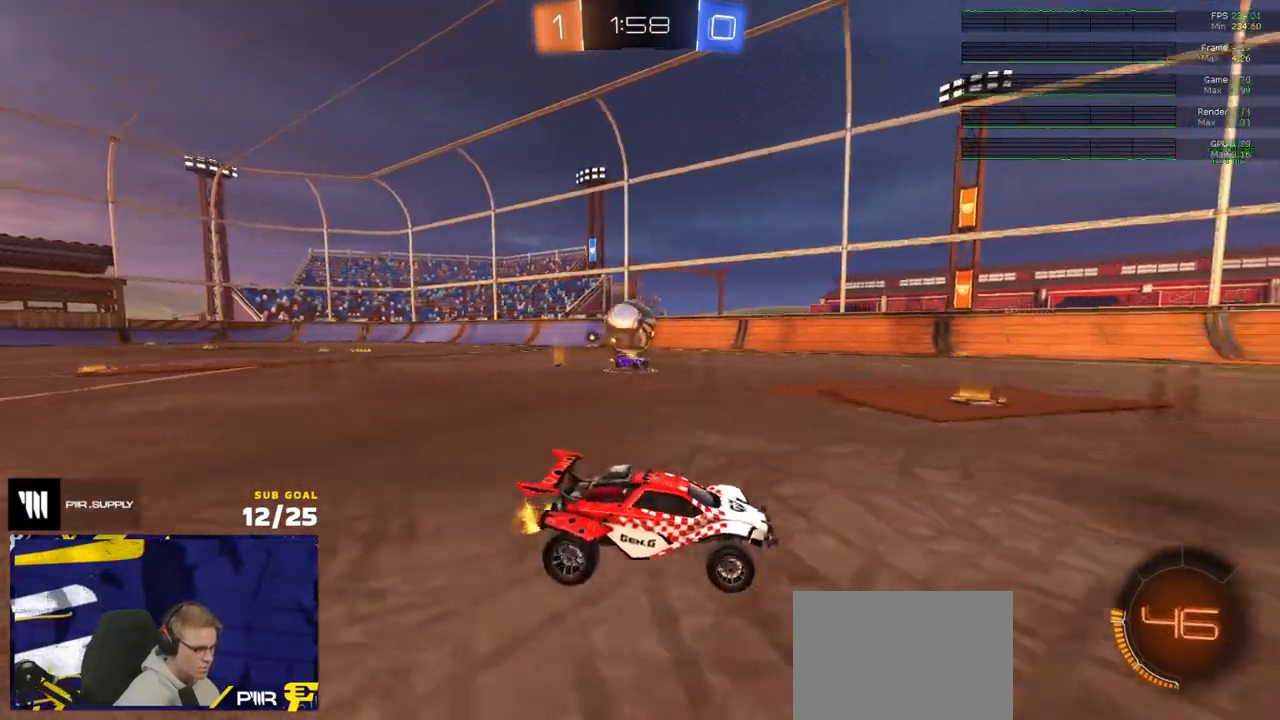
{"buttons": [], "left_stick": "center", "right_stick": "center", "events": [[50, "left_stick", "right"], [117, "X", "down"], [200, "X", "up"], [400, "R2", "up"], [417, "left_stick", "center"]]}
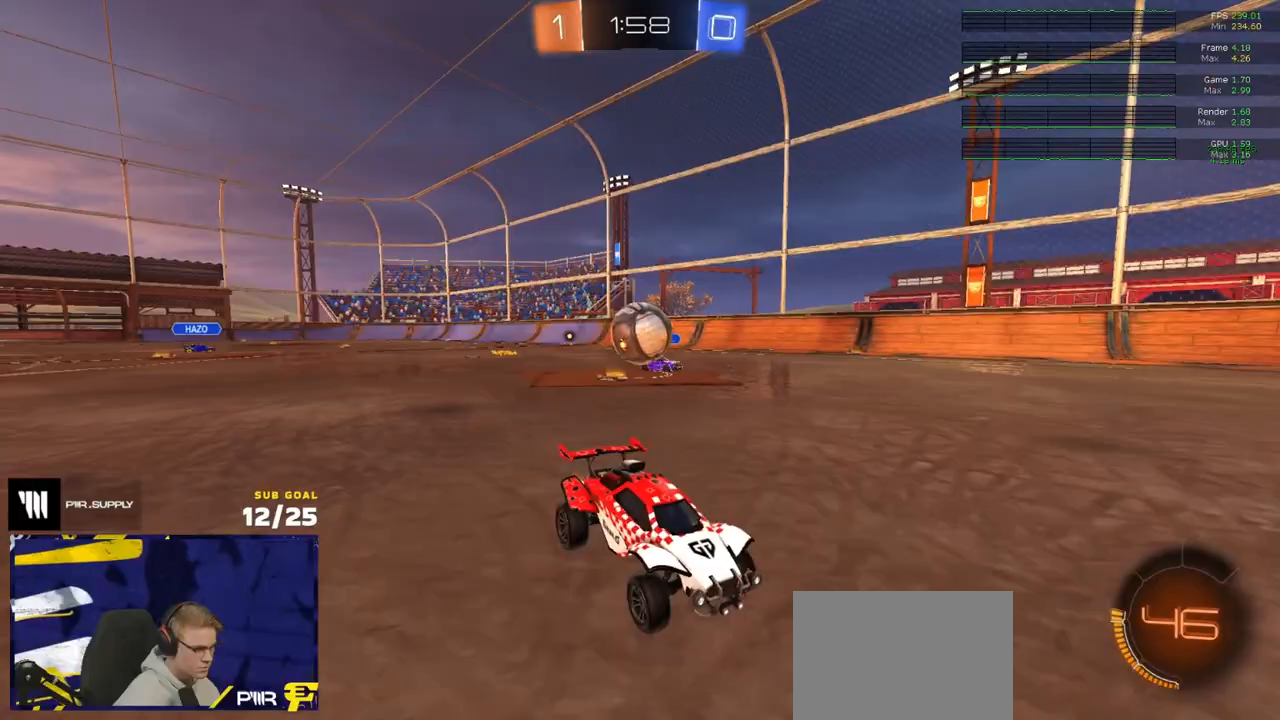
{"buttons": ["R1", "R2"], "left_stick": "center", "right_stick": "center", "events": [[17, "L2", "down"], [50, "left_stick", "left"], [150, "L2", "up"], [167, "R2", "down"], [200, "left_stick", "center"], [267, "left_stick", "up-right"], [350, "R1", "down"], [500, "left_stick", "center"]]}
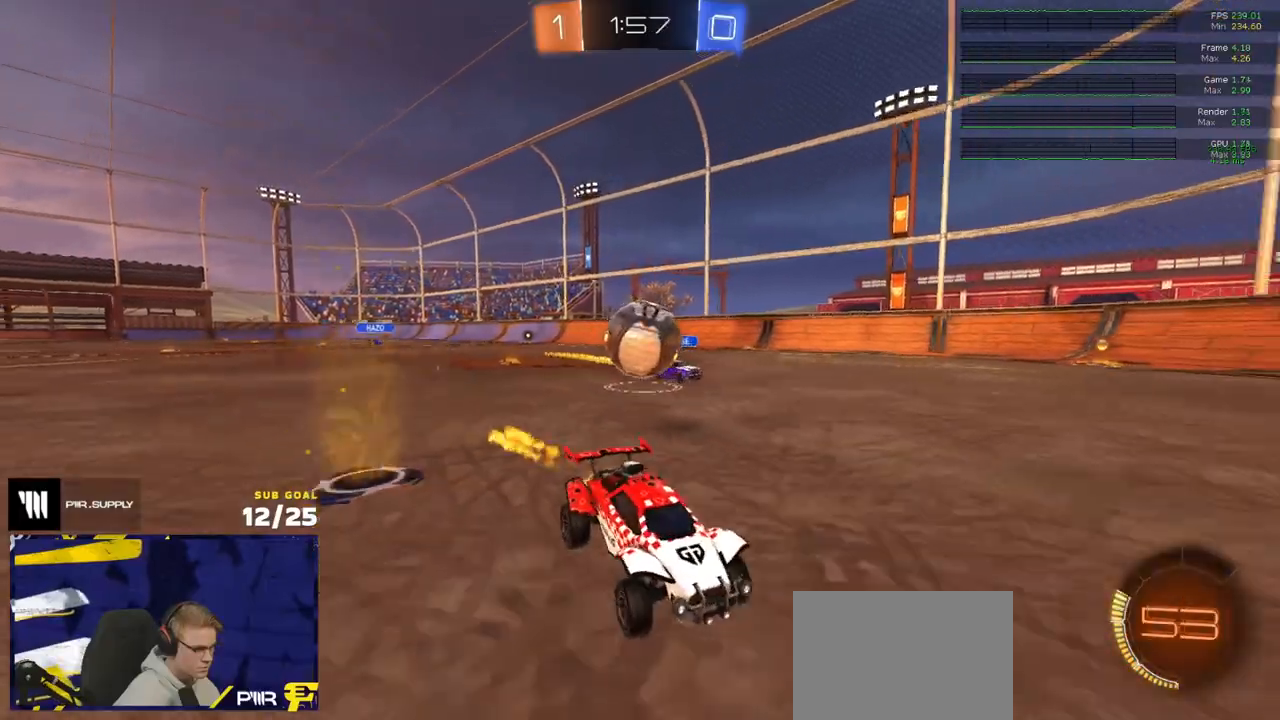
{"buttons": ["R2"], "left_stick": "left", "right_stick": "center", "events": [[33, "left_stick", "up-right"], [50, "left_stick", "left"], [133, "R1", "up"], [150, "R2", "up"], [167, "L2", "down"], [417, "L2", "up"], [433, "R2", "down"]]}
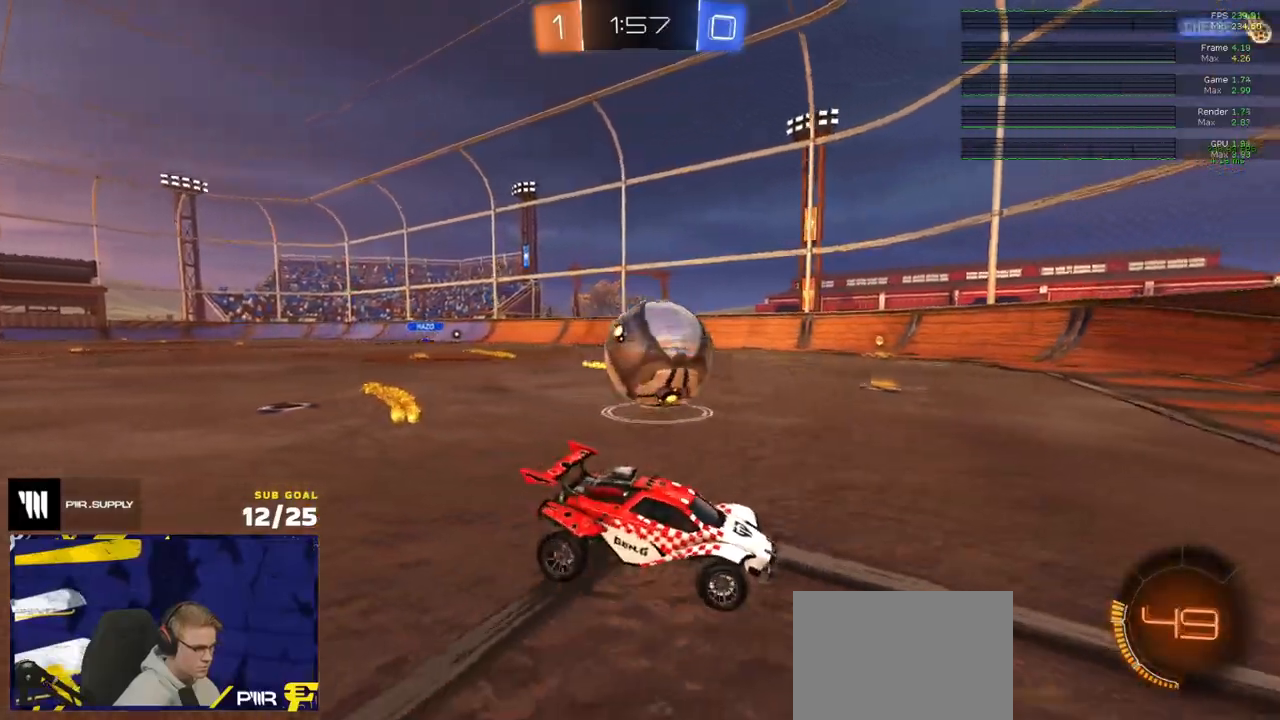
{"buttons": [], "left_stick": "left", "right_stick": "center", "events": [[117, "A", "down"], [167, "left_stick", "up-left"], [183, "L1", "down"], [183, "R1", "down"], [200, "A", "up"], [200, "R2", "up"], [267, "A", "down"], [283, "L3", "down"], [350, "L3", "up"], [350, "left_stick", "down-left"], [400, "A", "up"], [450, "L1", "up"], [483, "R1", "up"], [500, "left_stick", "left"]]}
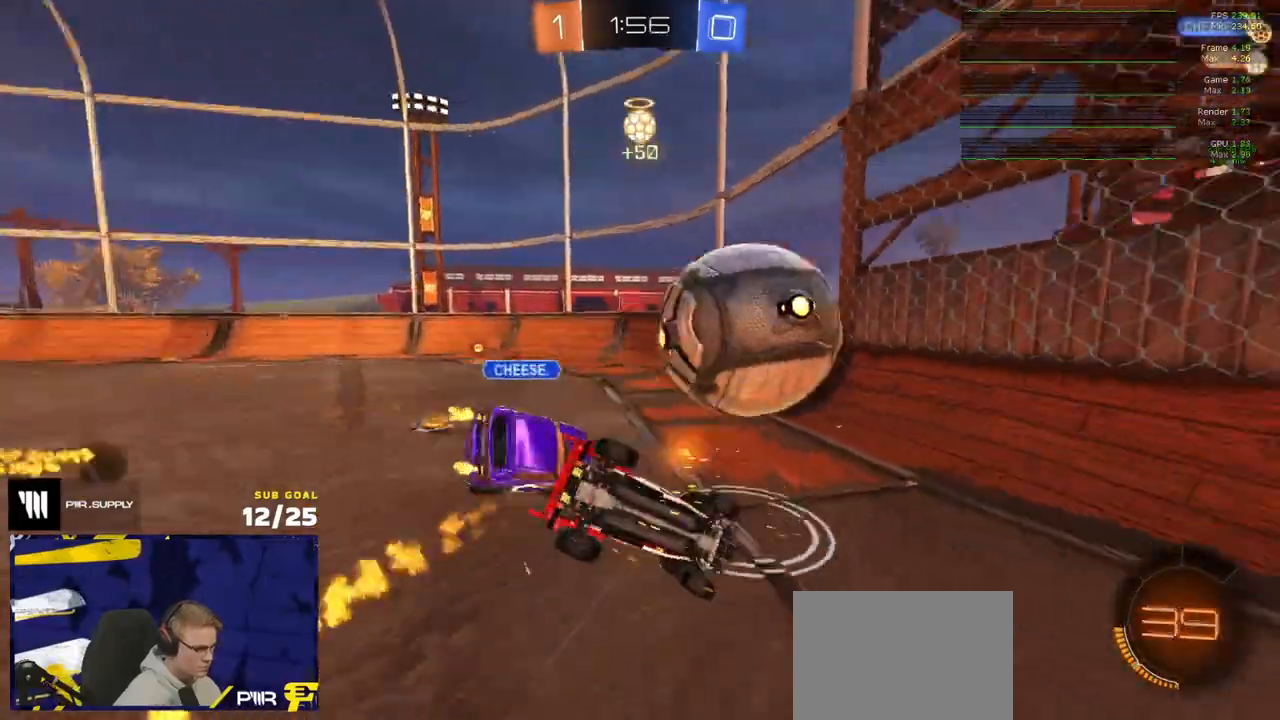
{"buttons": ["L1"], "left_stick": "down-left", "right_stick": "center", "events": [[17, "R2", "down"], [50, "left_stick", "down-left"], [83, "R2", "up"], [167, "R2", "down"], [283, "R2", "up"], [367, "L1", "down"]]}
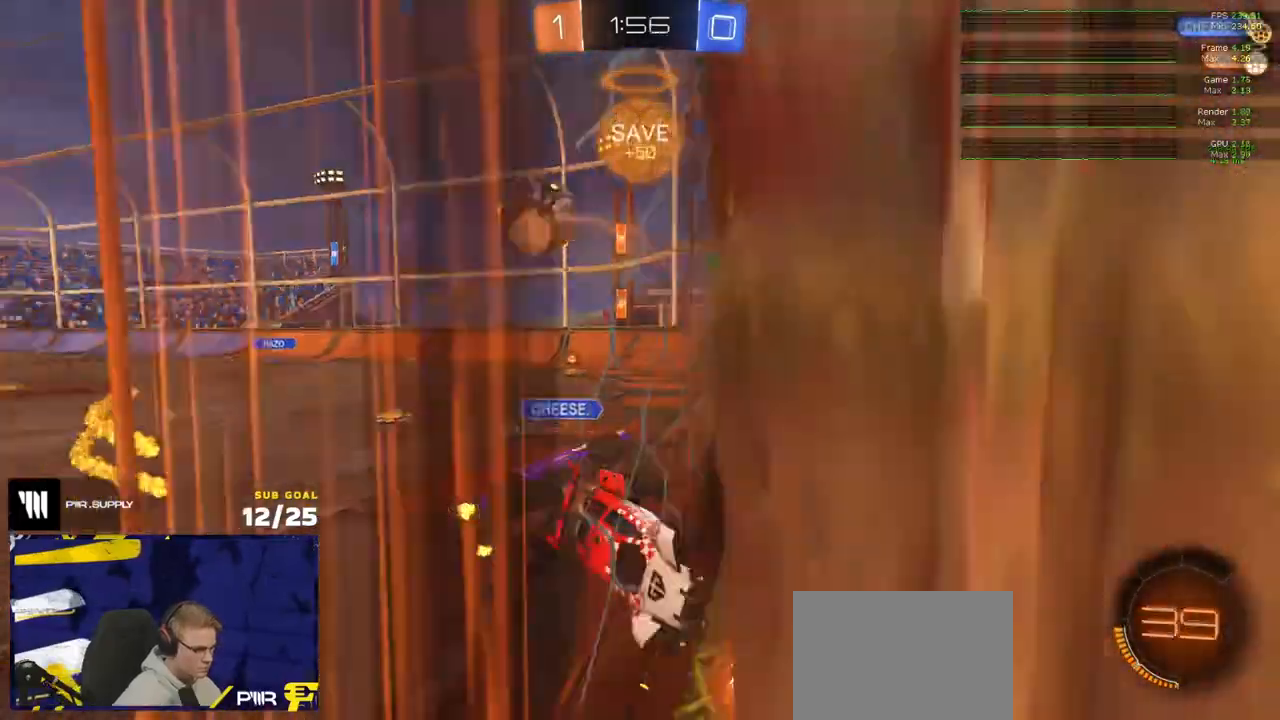
{"buttons": ["L2"], "left_stick": "center", "right_stick": "center", "events": [[33, "R2", "down"], [133, "L1", "up"], [300, "R2", "up"], [333, "L2", "down"], [367, "left_stick", "center"]]}
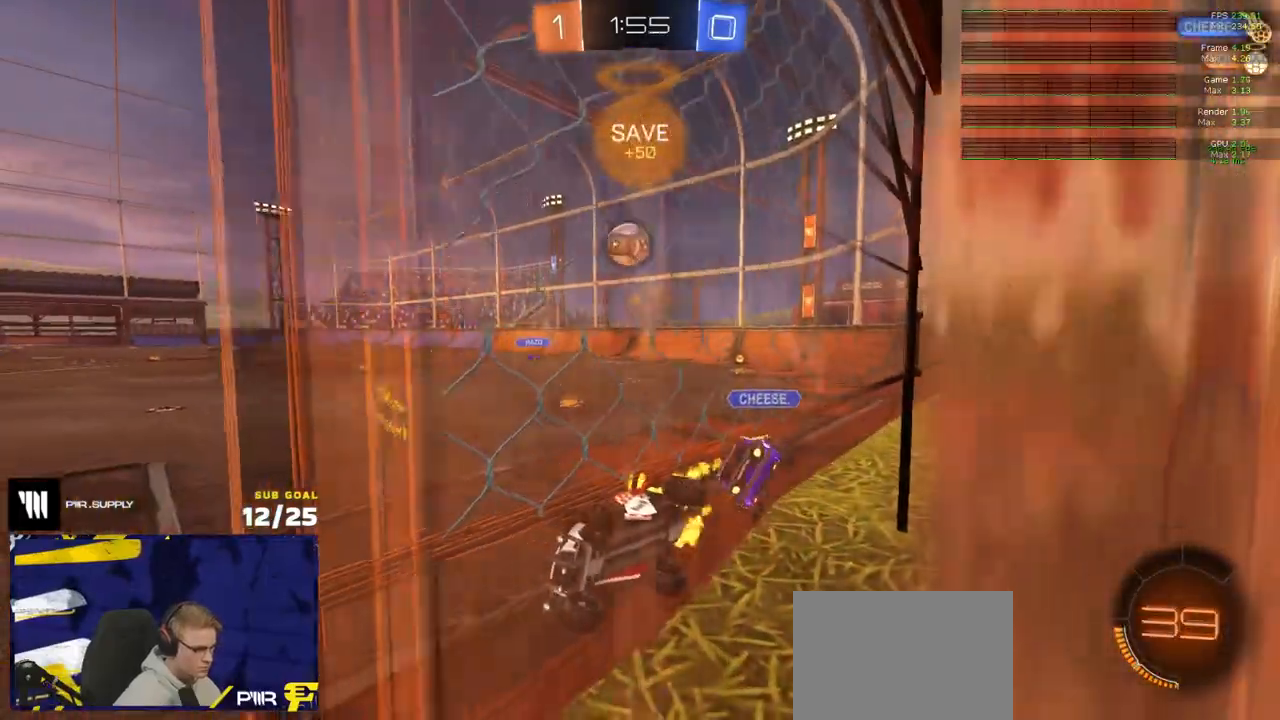
{"buttons": ["L2"], "left_stick": "left", "right_stick": "center", "events": [[233, "left_stick", "left"]]}
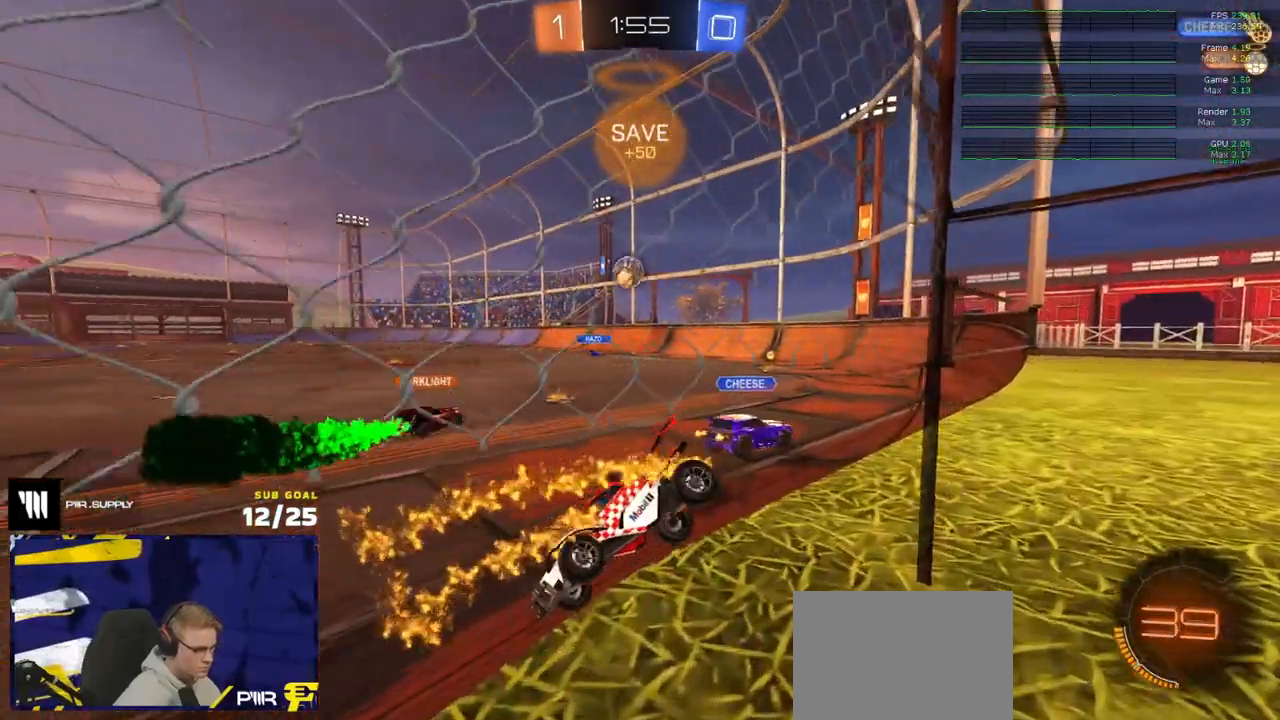
{"buttons": ["R2"], "left_stick": "center", "right_stick": "center", "events": [[67, "left_stick", "center"], [233, "left_stick", "up-right"], [433, "L2", "up"], [433, "R2", "down"], [433, "left_stick", "center"]]}
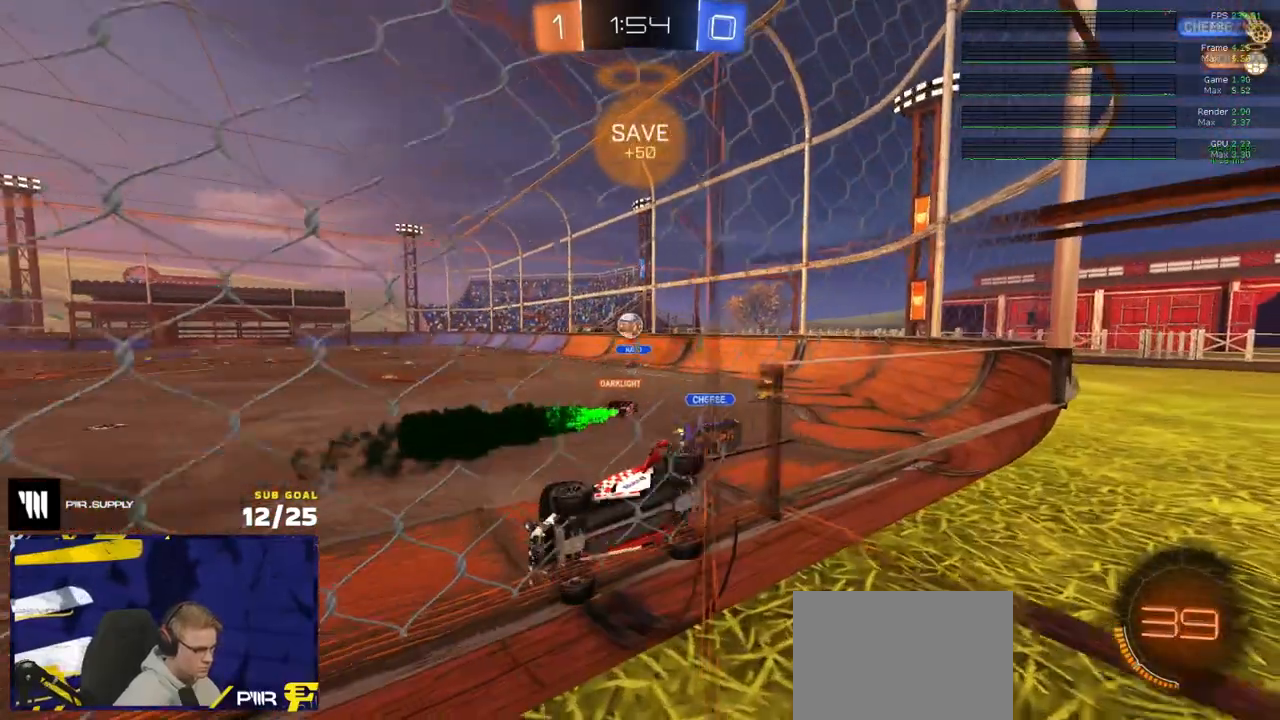
{"buttons": ["L1", "R2"], "left_stick": "down-left", "right_stick": "center", "events": [[200, "A", "down"], [250, "left_stick", "down"], [433, "left_stick", "down-left"], [467, "L1", "down"], [500, "A", "up"]]}
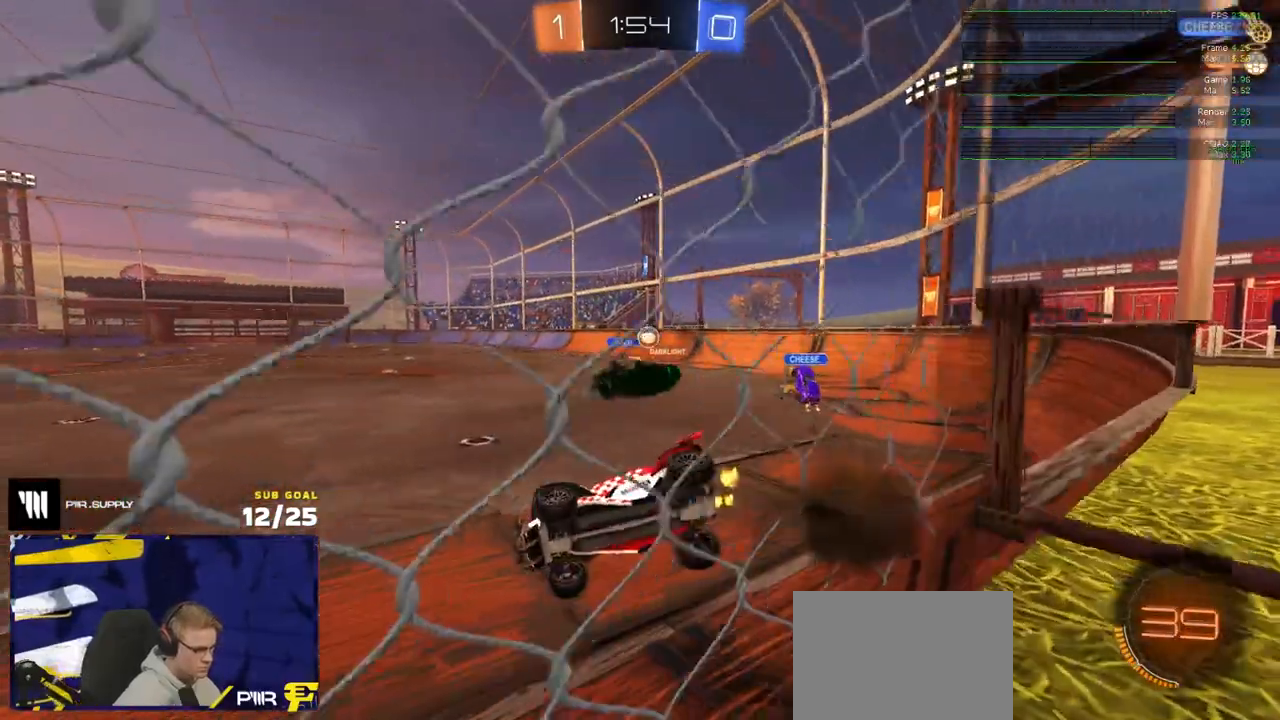
{"buttons": ["R2"], "left_stick": "right", "right_stick": "center", "events": [[267, "left_stick", "up-left"], [283, "A", "down"], [283, "L1", "up"], [350, "A", "up"], [383, "left_stick", "right"]]}
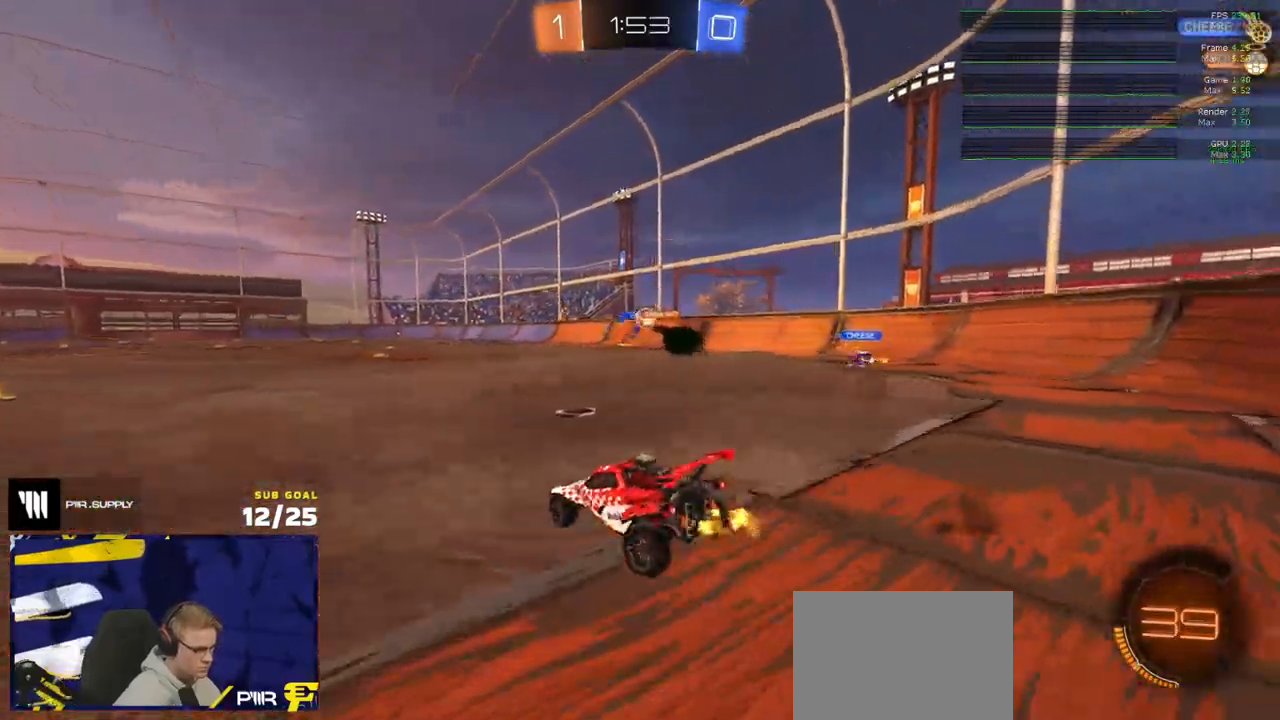
{"buttons": ["R1", "R2"], "left_stick": "left", "right_stick": "center", "events": [[267, "left_stick", "left"], [450, "R1", "down"]]}
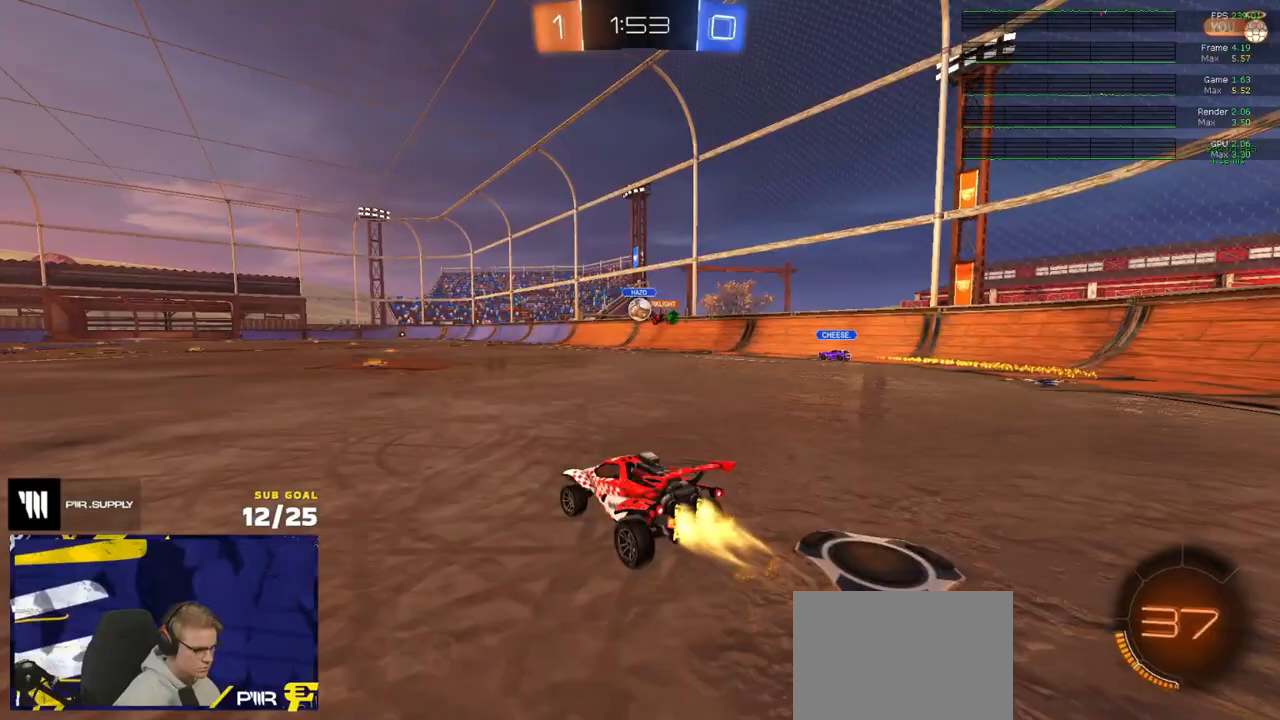
{"buttons": ["R2"], "left_stick": "center", "right_stick": "center", "events": [[67, "left_stick", "right"], [250, "R1", "up"], [250, "left_stick", "center"], [300, "left_stick", "left"], [500, "left_stick", "center"]]}
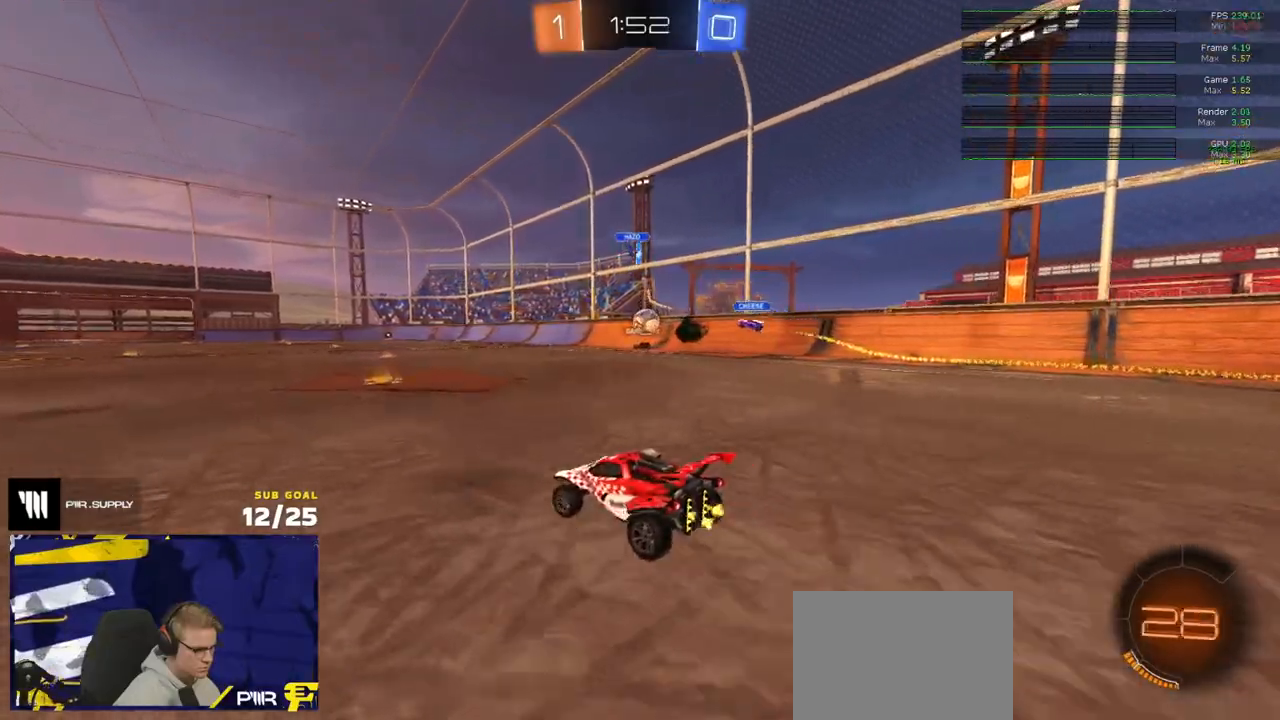
{"buttons": ["L2"], "left_stick": "right", "right_stick": "center", "events": [[200, "left_stick", "right"], [467, "R2", "up"], [483, "L2", "down"]]}
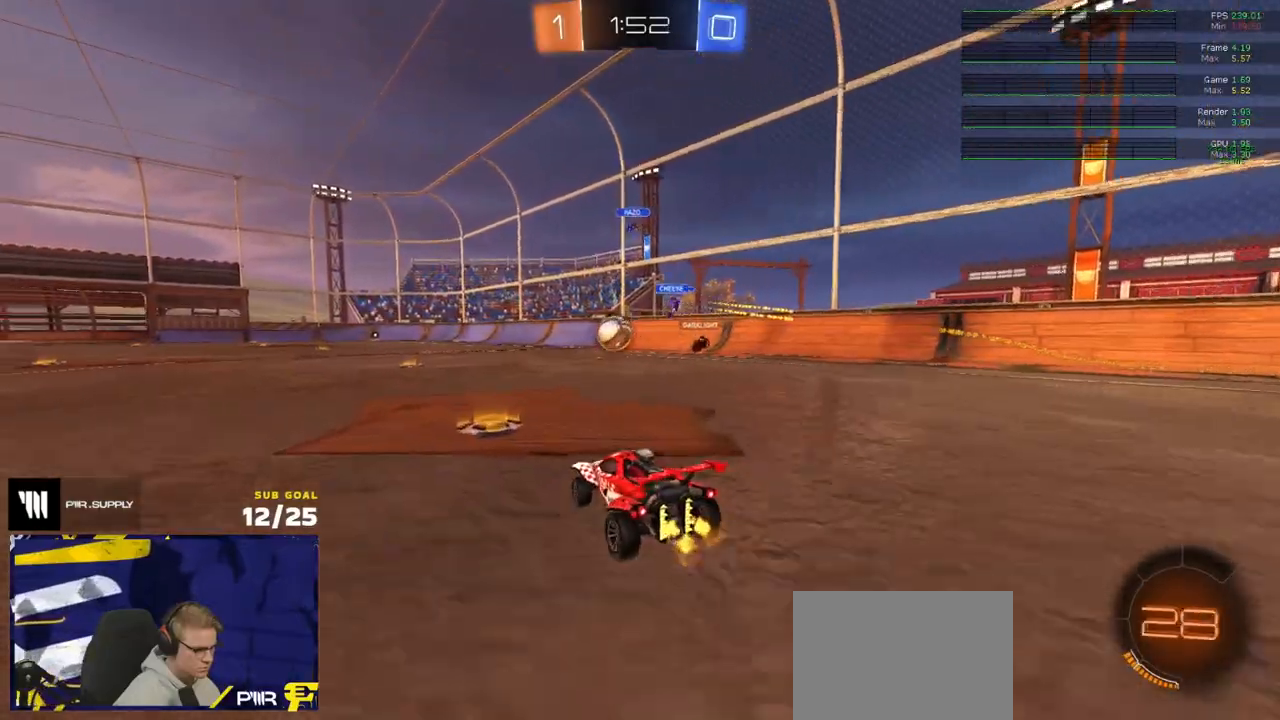
{"buttons": ["R1"], "left_stick": "left", "right_stick": "center", "events": [[100, "R2", "down"], [100, "left_stick", "left"], [117, "L2", "up"], [150, "R1", "down"], [233, "R2", "up"], [367, "R2", "down"], [417, "R2", "up"]]}
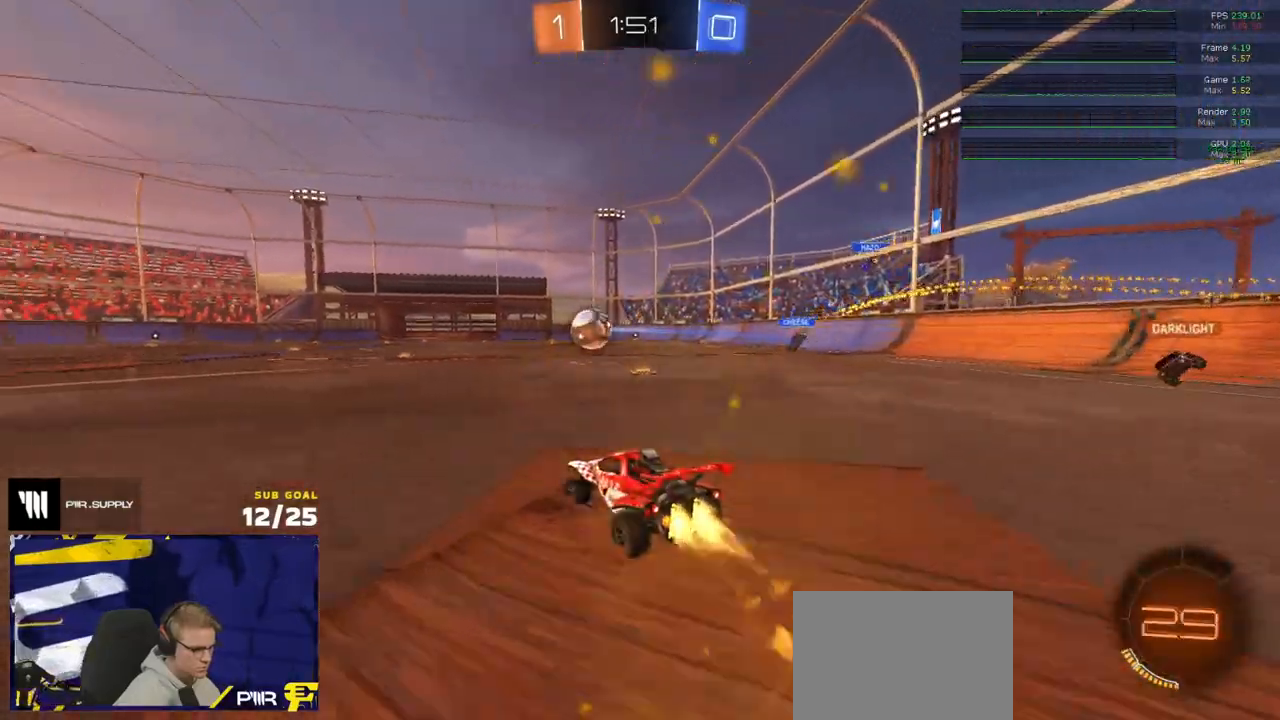
{"buttons": ["L1", "R1", "R2"], "left_stick": "down-left", "right_stick": "center", "events": [[33, "left_stick", "up-left"], [83, "A", "down"], [83, "L1", "down"], [150, "A", "up"], [167, "A", "down"], [200, "left_stick", "down"], [267, "A", "up"], [367, "R2", "down"], [417, "left_stick", "down-left"]]}
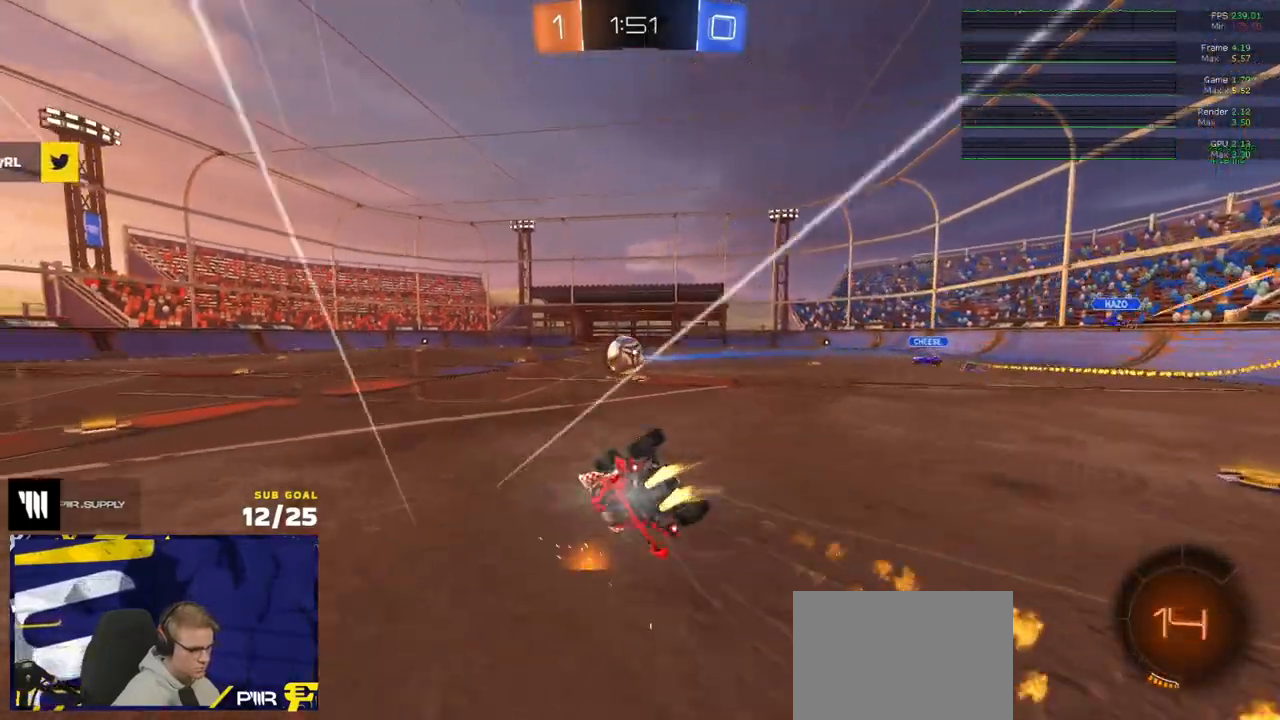
{"buttons": ["L1", "R2"], "left_stick": "down-left", "right_stick": "center", "events": [[33, "L3", "down"], [233, "L3", "up"], [250, "R1", "up"]]}
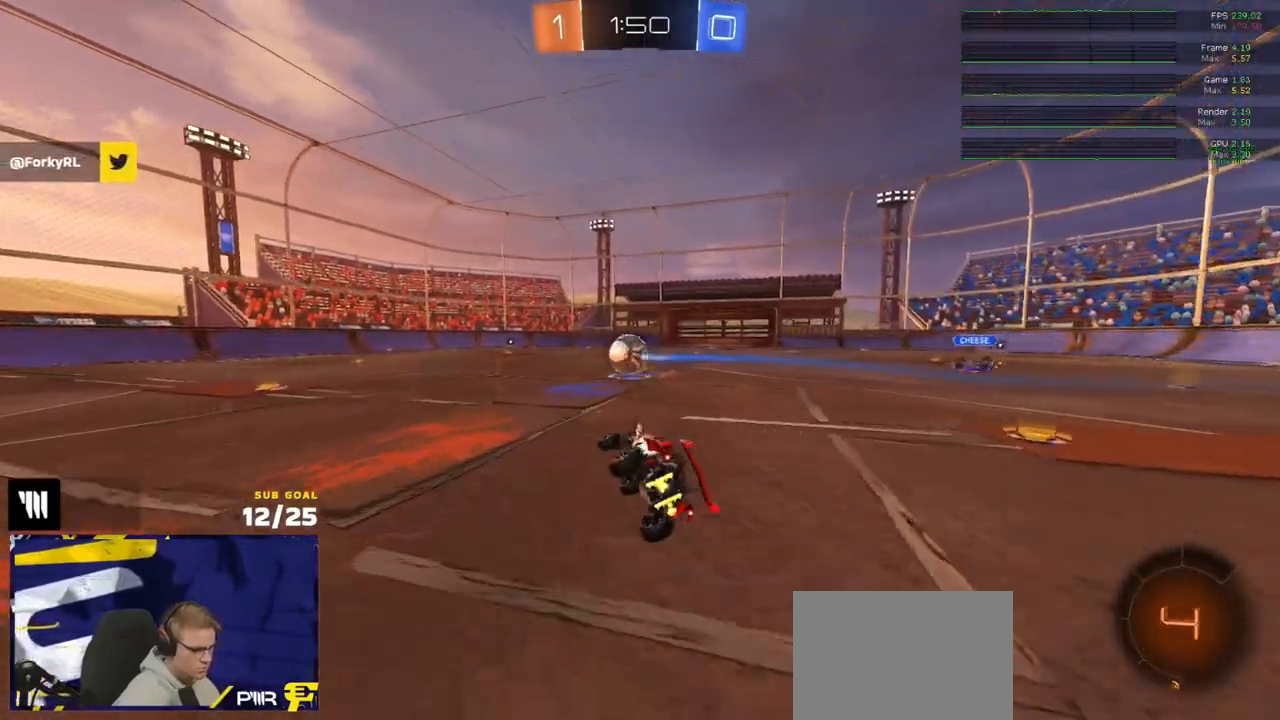
{"buttons": ["A", "L1", "R2"], "left_stick": "down-left", "right_stick": "center", "events": [[50, "L1", "up"], [117, "left_stick", "center"], [300, "A", "down"], [333, "left_stick", "up-left"], [350, "A", "up"], [350, "L1", "down"], [383, "A", "down"], [417, "left_stick", "down-left"]]}
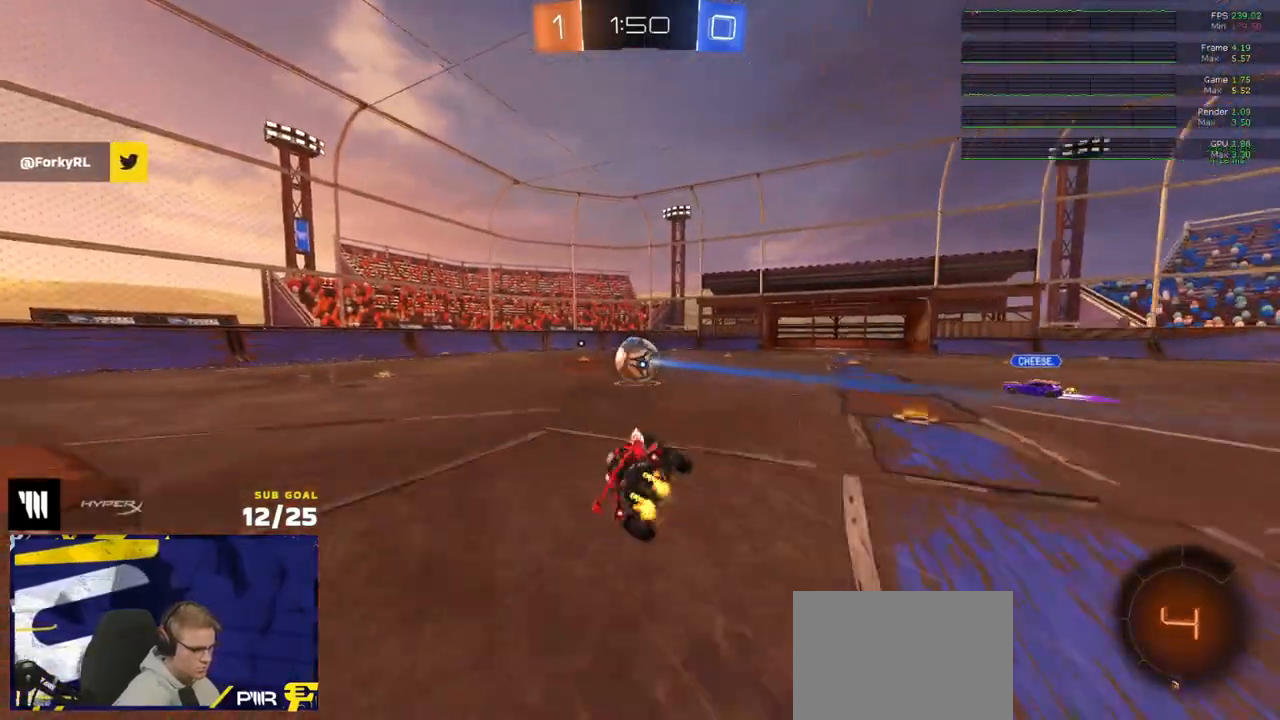
{"buttons": ["L1", "R2"], "left_stick": "down-left", "right_stick": "center", "events": [[33, "A", "up"]]}
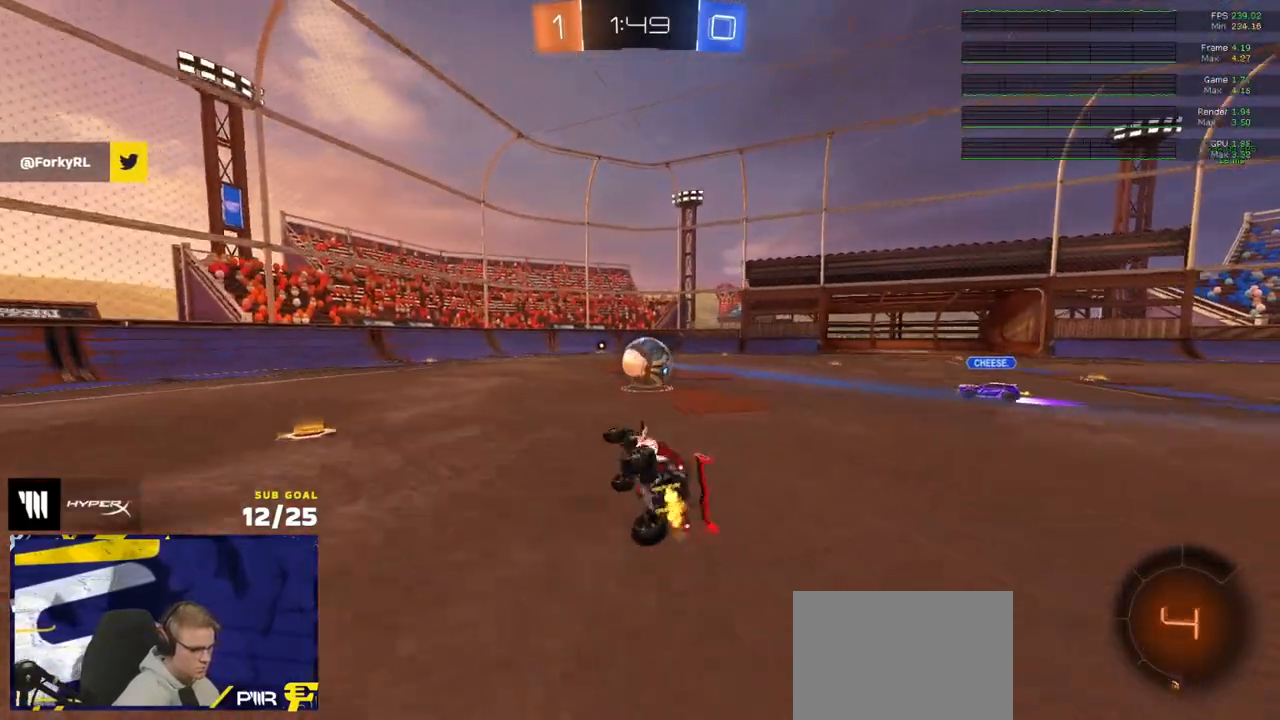
{"buttons": ["R2"], "left_stick": "center", "right_stick": "center", "events": [[50, "L1", "up"], [183, "left_stick", "center"], [300, "left_stick", "left"], [417, "left_stick", "center"]]}
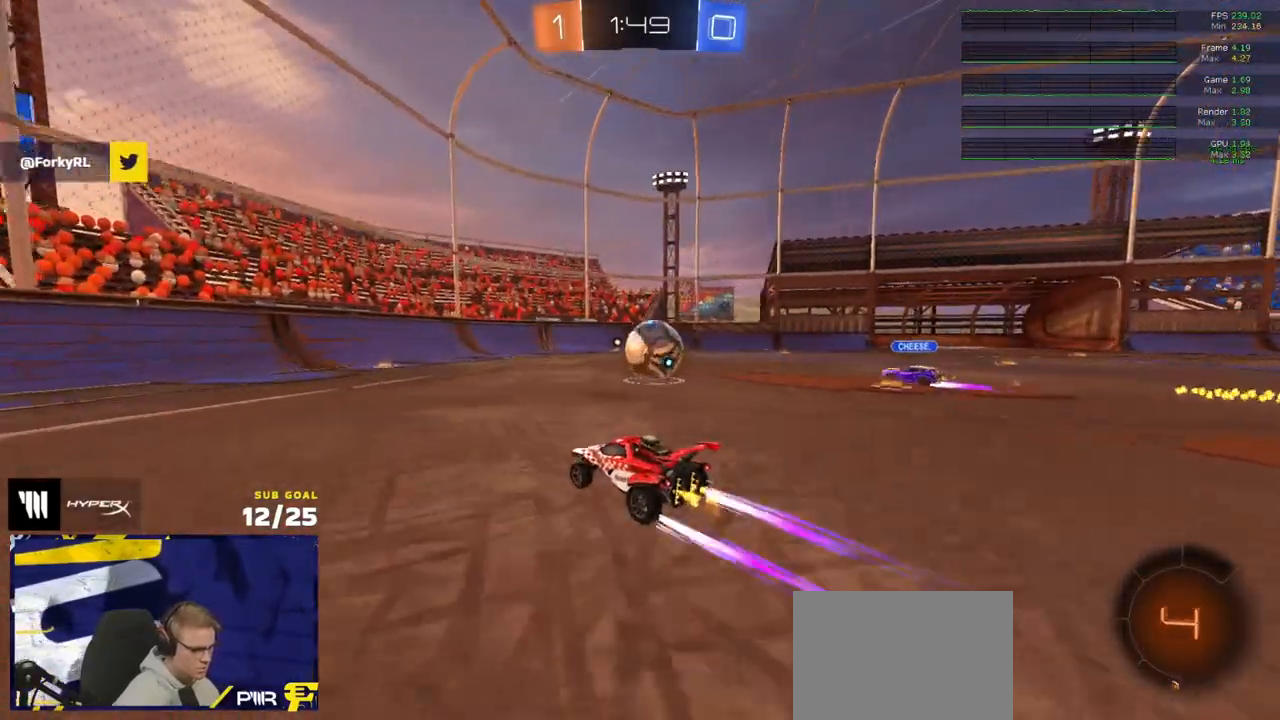
{"buttons": ["R2"], "left_stick": "center", "right_stick": "center", "events": [[317, "left_stick", "right"], [467, "left_stick", "center"]]}
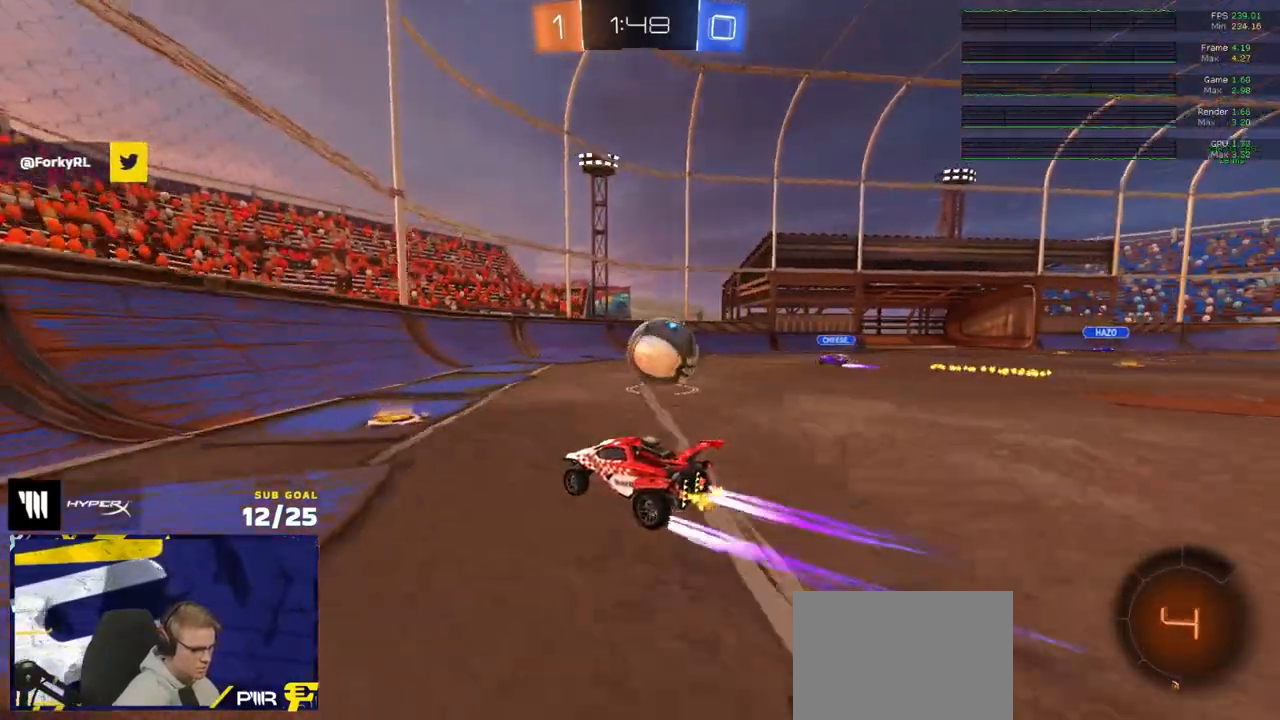
{"buttons": ["R2"], "left_stick": "right", "right_stick": "center", "events": [[367, "left_stick", "right"], [383, "X", "down"], [500, "X", "up"]]}
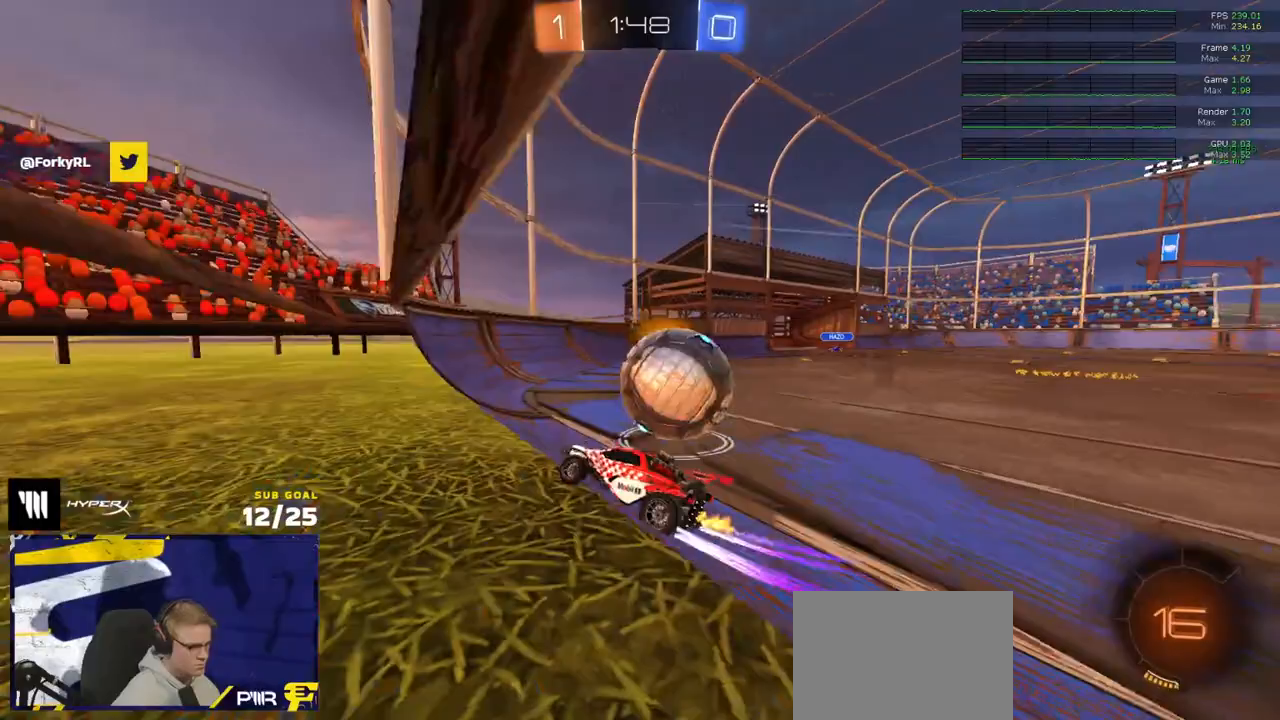
{"buttons": ["L2", "R2"], "left_stick": "left", "right_stick": "center", "events": [[300, "R2", "up"], [317, "L2", "down"], [483, "R2", "down"], [483, "left_stick", "left"]]}
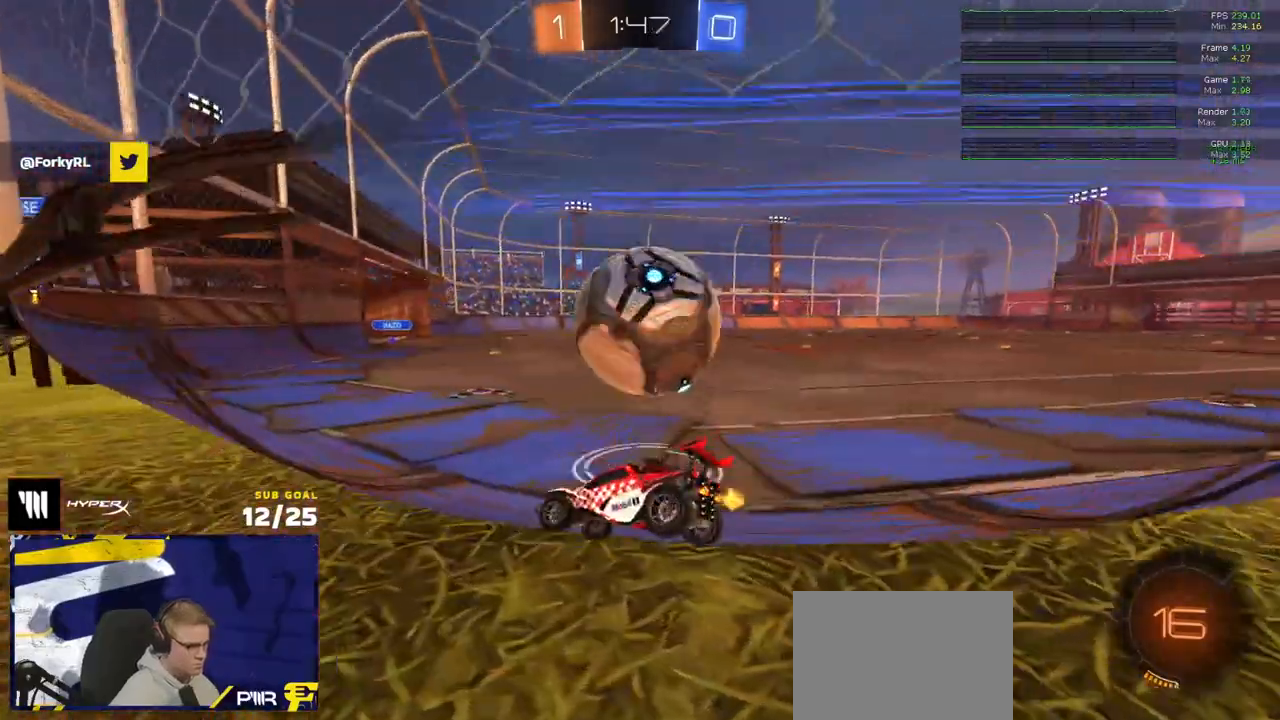
{"buttons": ["R2"], "left_stick": "center", "right_stick": "center", "events": [[17, "L2", "up"], [183, "left_stick", "center"], [300, "left_stick", "right"], [500, "left_stick", "center"]]}